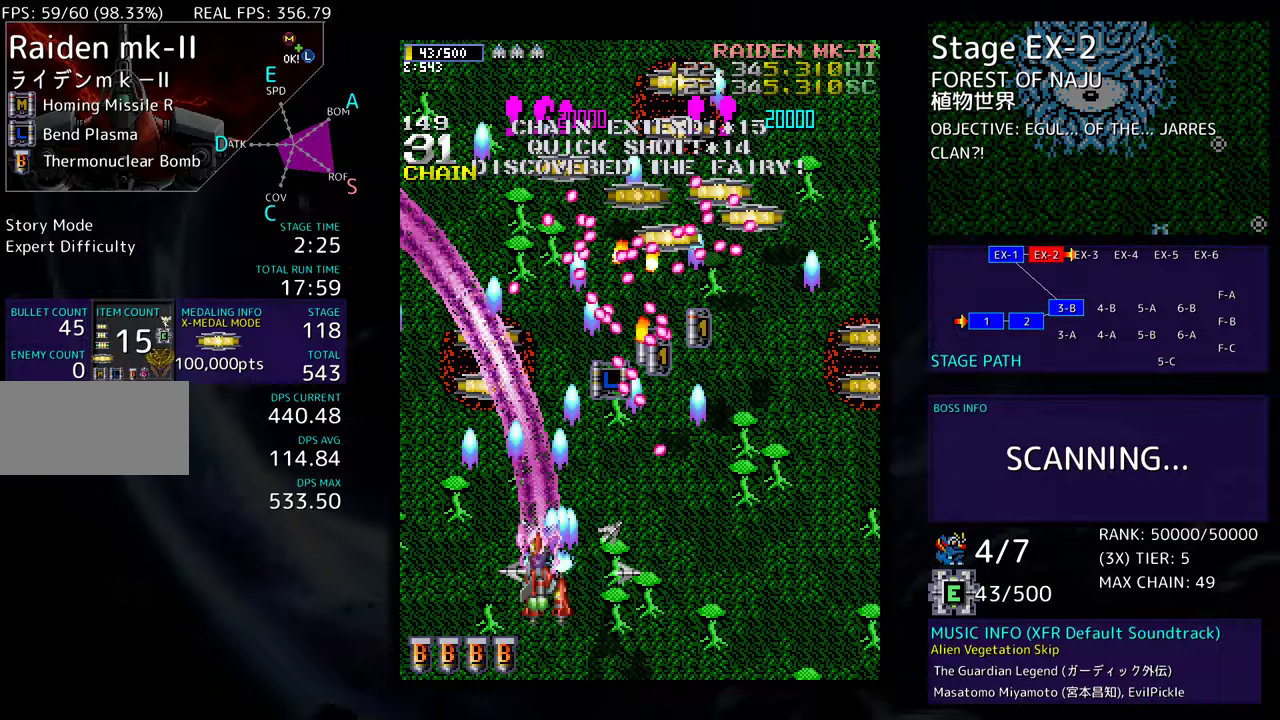
Gameplay with a controller; each line is a JSON object with the inputs held at the frame after it. "events" lists button and stick changes between this image and that frame as [ms after this image, input, new state], when the widget could be followed in between. Not read: L3 R3 other_buttons.
{"buttons": ["DPAD_UP", "DPAD_LEFT"], "events": []}
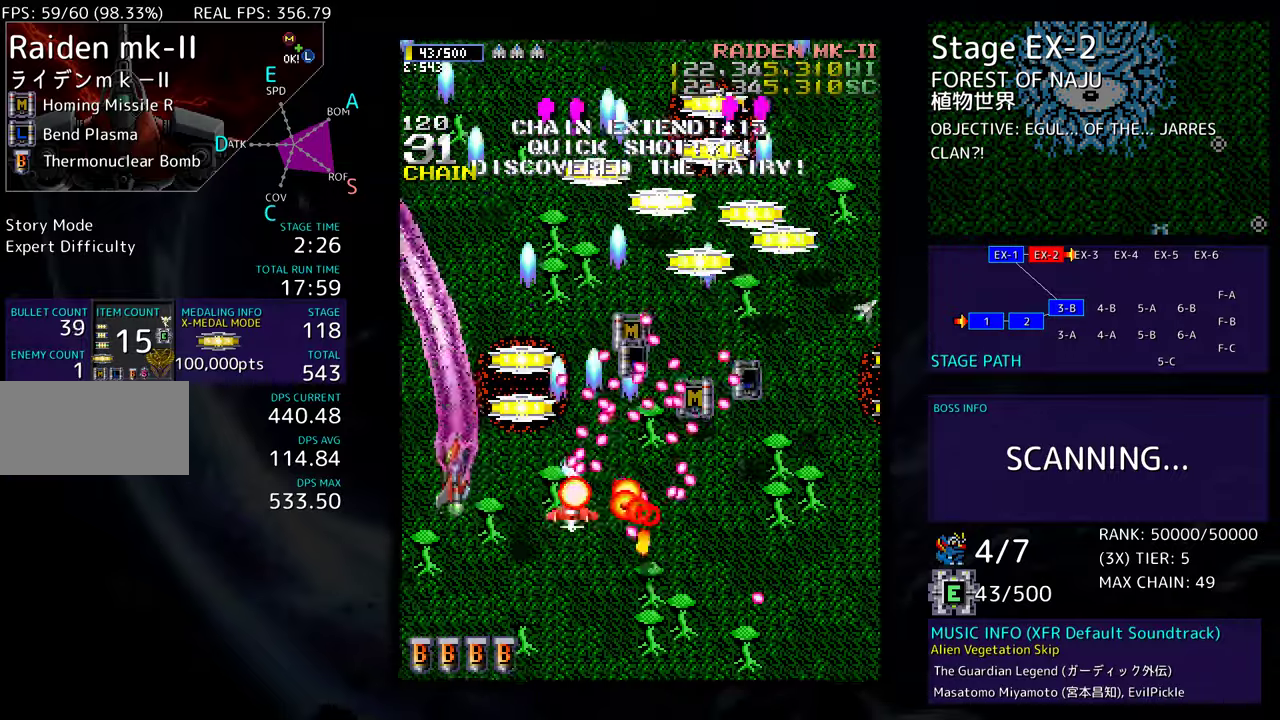
{"buttons": ["DPAD_UP", "DPAD_RIGHT"], "events": [[83, "DPAD_LEFT", "up"], [217, "DPAD_RIGHT", "down"]]}
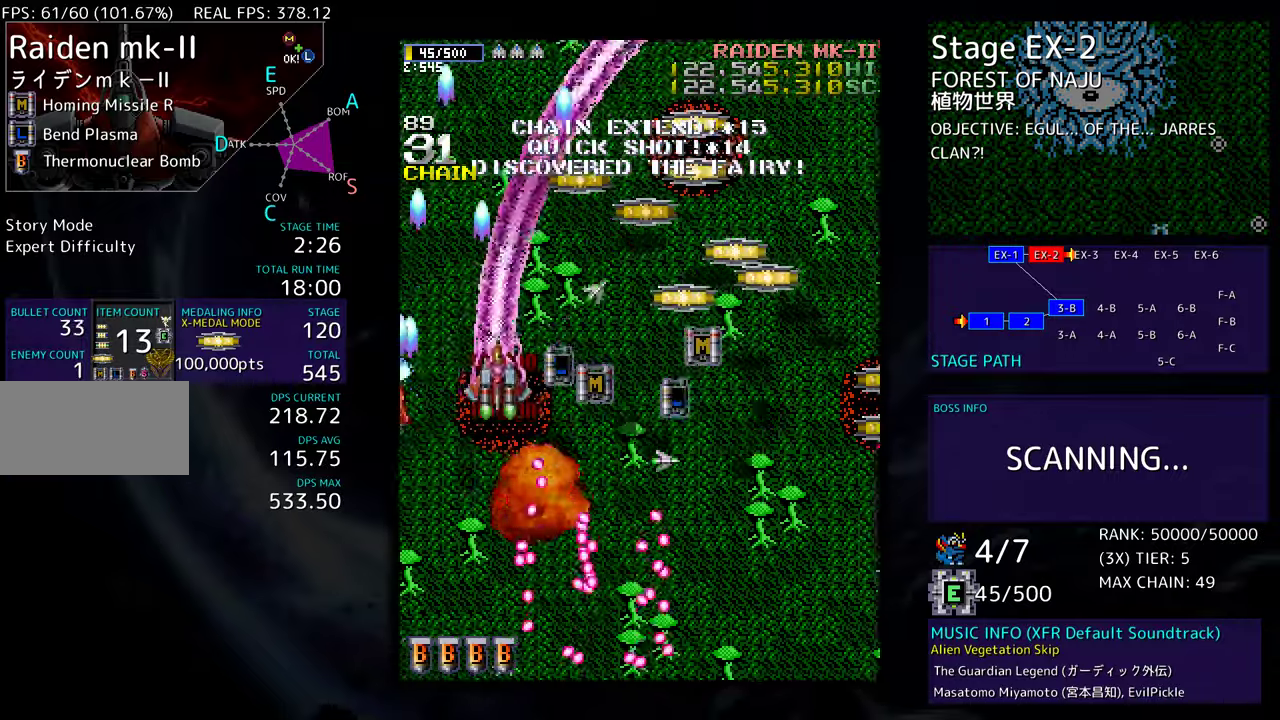
{"buttons": ["DPAD_UP", "DPAD_RIGHT"], "events": [[100, "DPAD_UP", "up"], [133, "DPAD_DOWN", "down"], [333, "DPAD_DOWN", "up"], [450, "DPAD_UP", "down"]]}
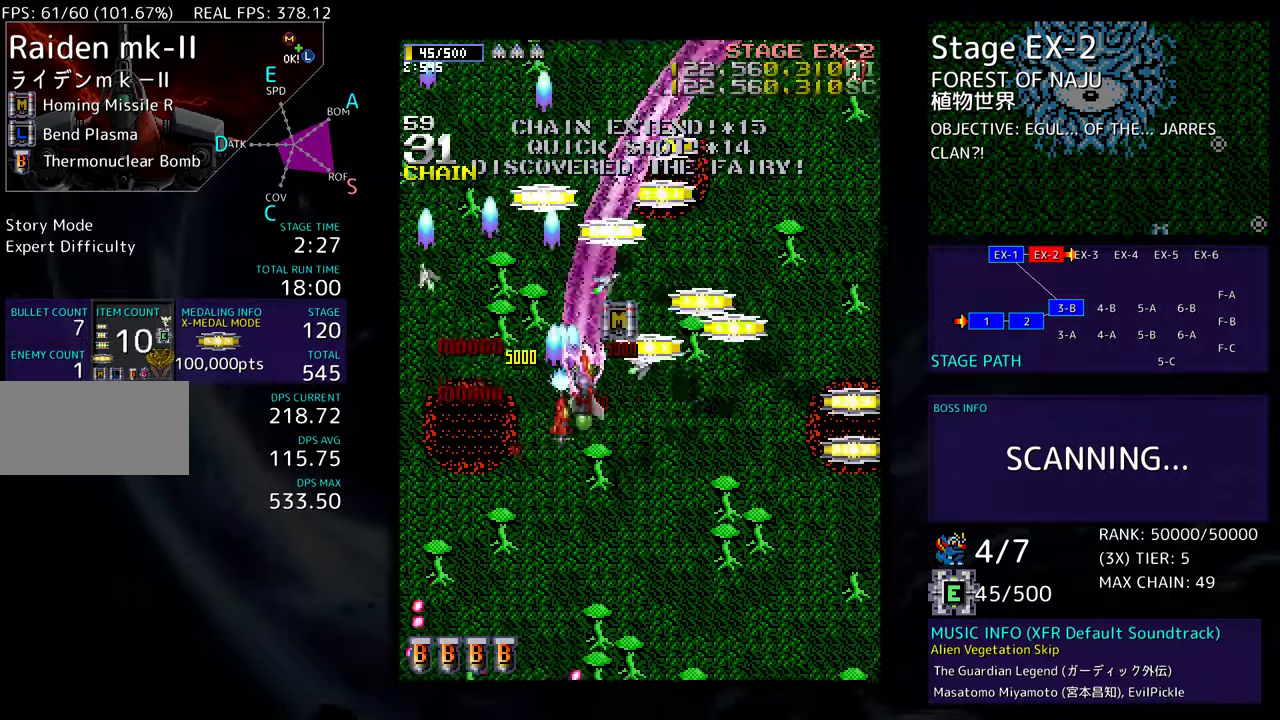
{"buttons": ["DPAD_DOWN", "DPAD_RIGHT"], "events": [[250, "DPAD_UP", "up"], [317, "DPAD_DOWN", "down"]]}
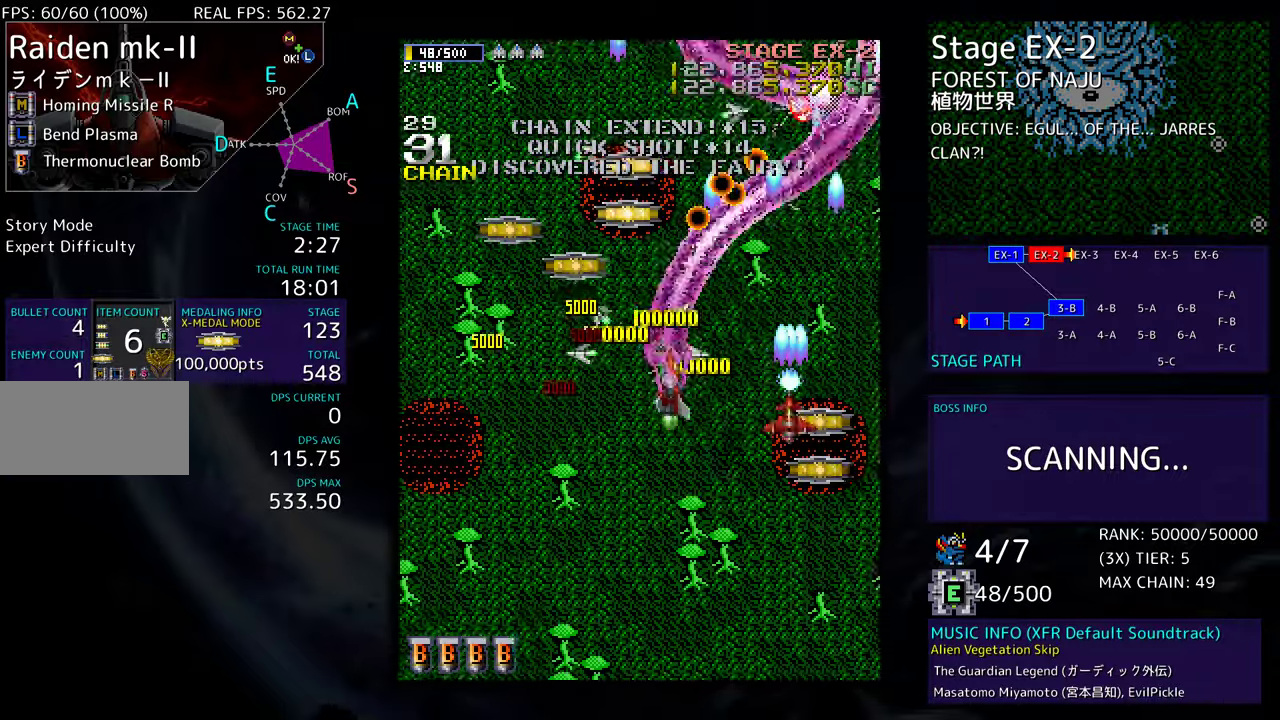
{"buttons": ["DPAD_RIGHT"], "events": [[417, "DPAD_DOWN", "up"]]}
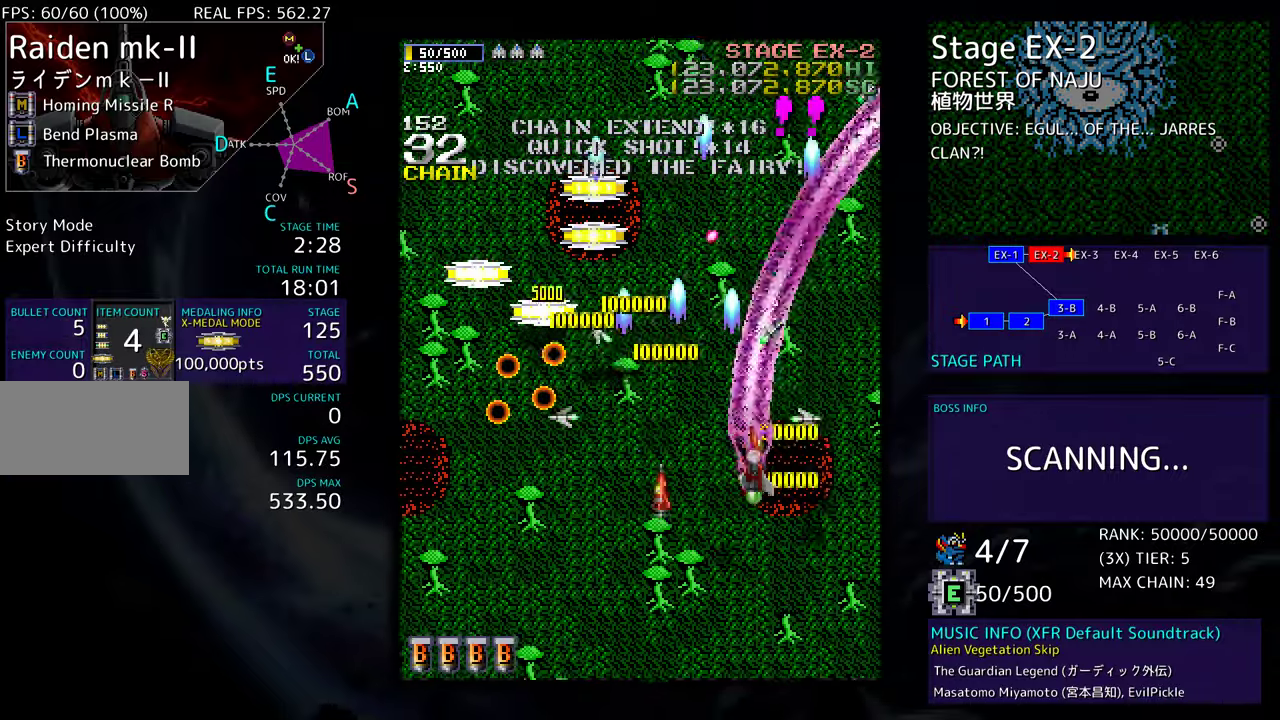
{"buttons": ["DPAD_RIGHT"], "events": [[33, "DPAD_UP", "down"], [67, "DPAD_RIGHT", "up"], [67, "DPAD_UP", "up"], [83, "DPAD_LEFT", "down"], [100, "DPAD_DOWN", "down"], [383, "DPAD_LEFT", "up"], [400, "DPAD_RIGHT", "down"], [450, "DPAD_DOWN", "up"]]}
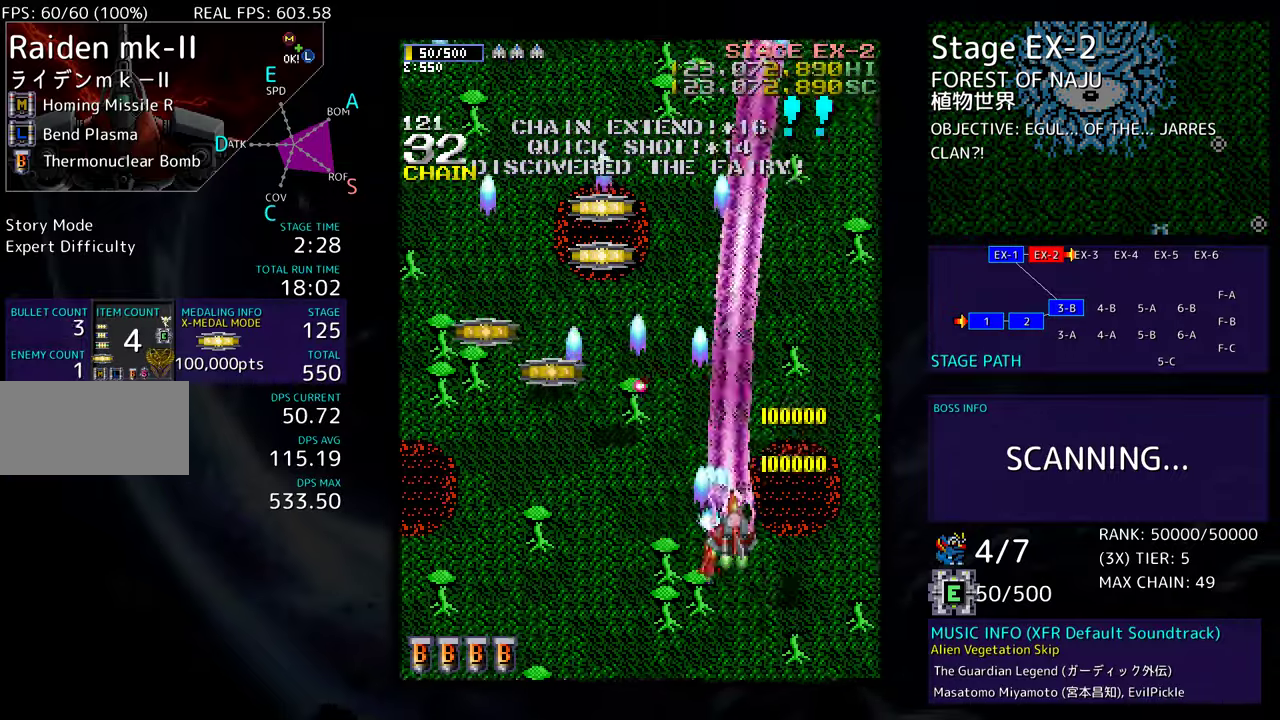
{"buttons": ["DPAD_DOWN", "DPAD_LEFT"], "events": [[50, "DPAD_UP", "down"], [117, "DPAD_RIGHT", "up"], [150, "DPAD_LEFT", "down"], [433, "DPAD_UP", "up"], [483, "DPAD_DOWN", "down"]]}
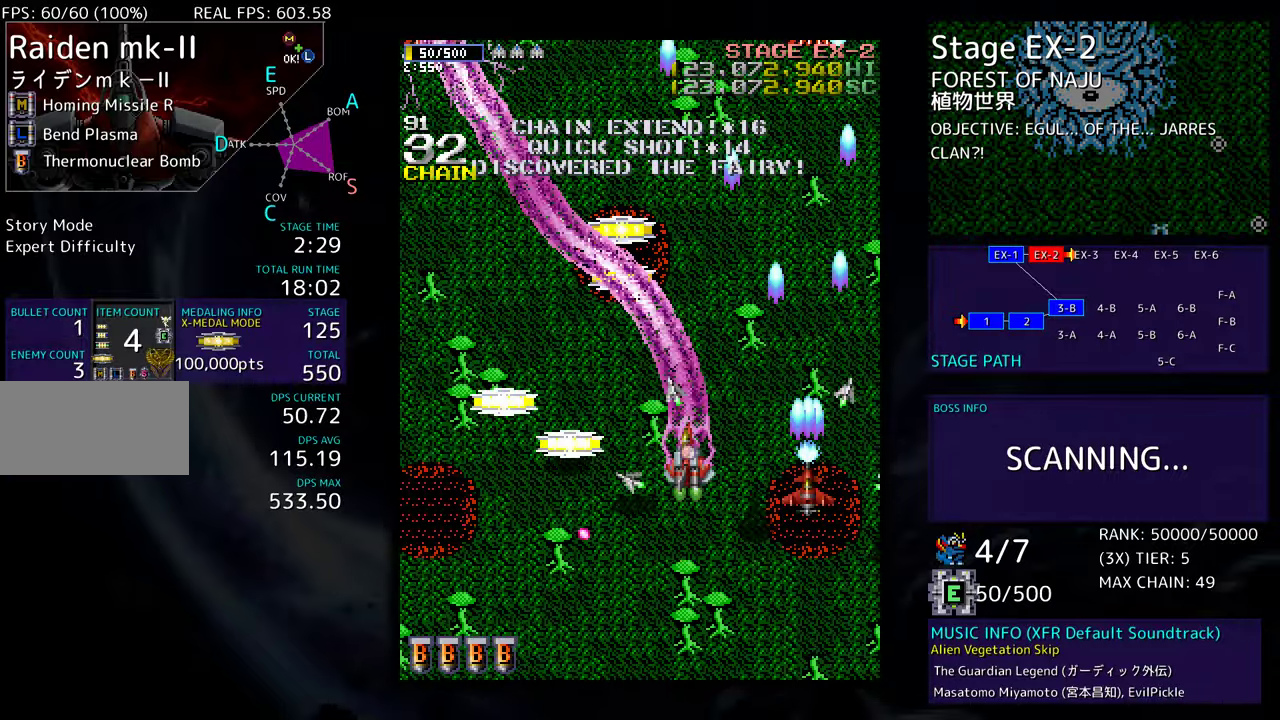
{"buttons": ["DPAD_UP", "DPAD_LEFT"], "events": [[267, "DPAD_DOWN", "up"], [500, "DPAD_UP", "down"]]}
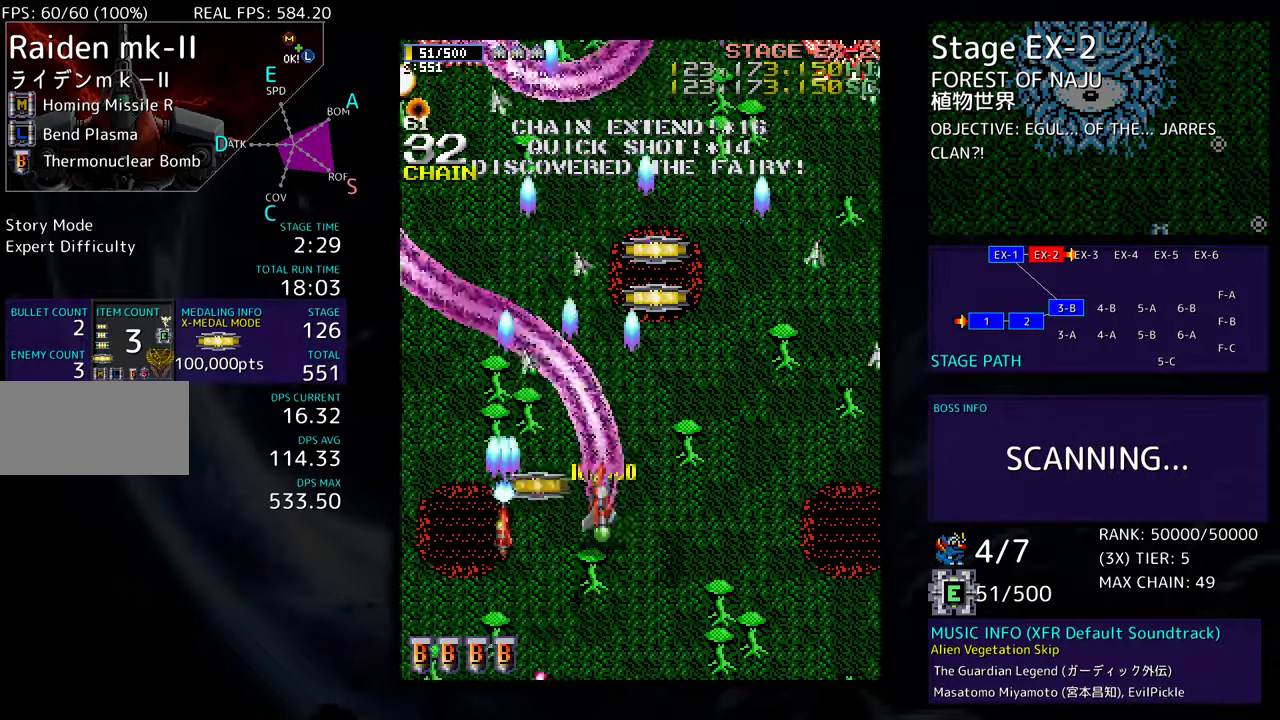
{"buttons": ["DPAD_DOWN"], "events": [[167, "DPAD_UP", "up"], [333, "DPAD_DOWN", "down"], [483, "DPAD_LEFT", "up"]]}
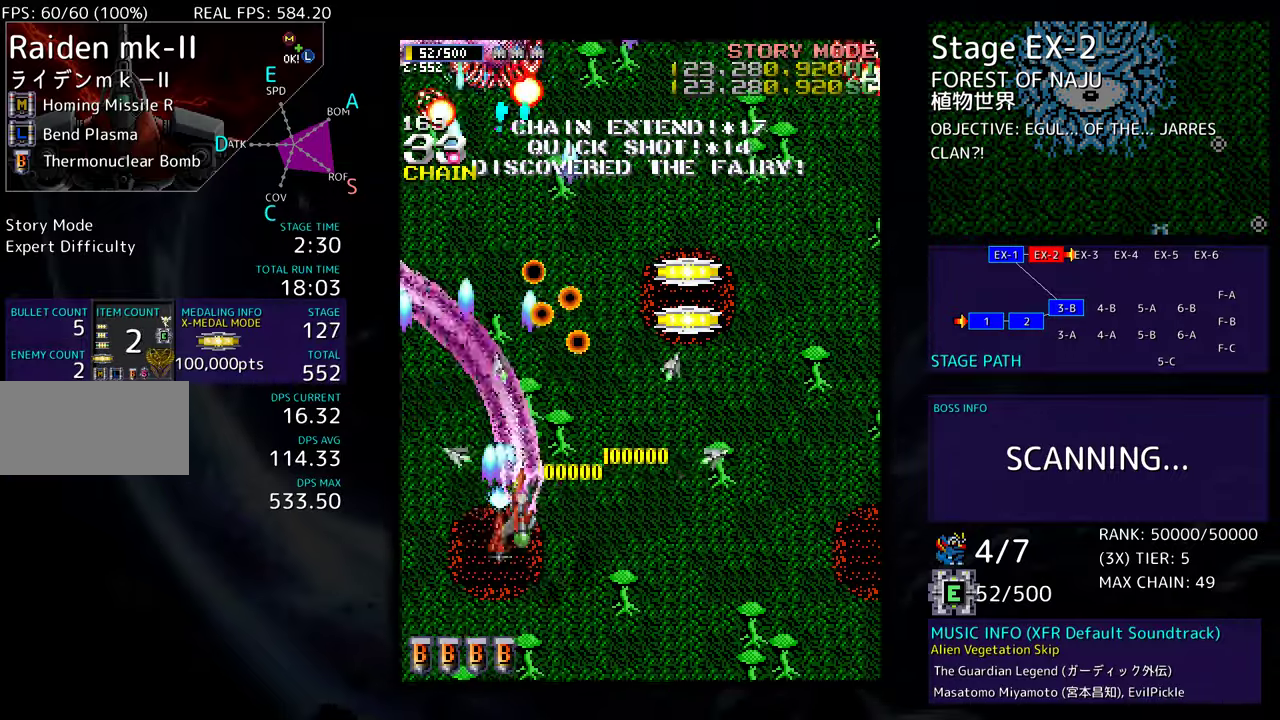
{"buttons": ["DPAD_DOWN"], "events": [[17, "DPAD_DOWN", "up"], [17, "DPAD_LEFT", "down"], [233, "DPAD_UP", "down"], [317, "DPAD_LEFT", "up"], [367, "DPAD_RIGHT", "down"], [383, "DPAD_UP", "up"], [400, "DPAD_DOWN", "down"], [483, "DPAD_RIGHT", "up"]]}
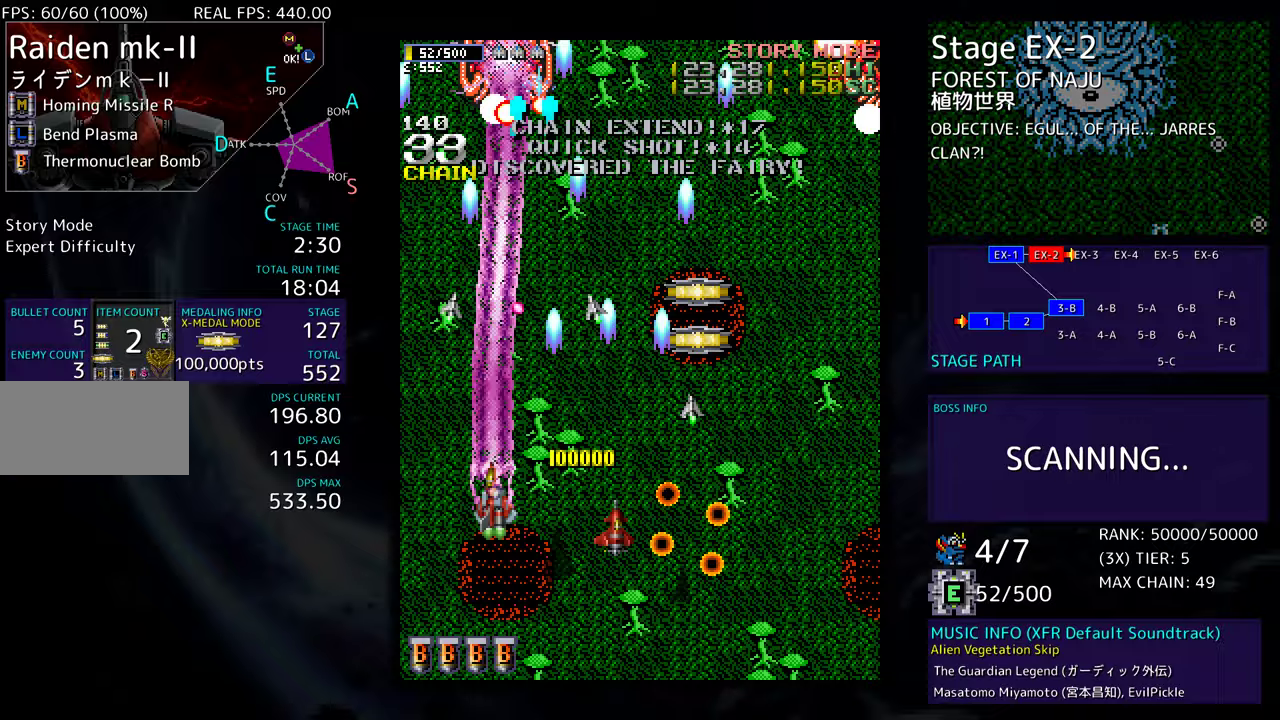
{"buttons": ["DPAD_DOWN"], "events": [[17, "DPAD_DOWN", "up"], [67, "DPAD_LEFT", "down"], [133, "DPAD_UP", "down"], [317, "DPAD_LEFT", "up"], [367, "DPAD_RIGHT", "down"], [400, "DPAD_DOWN", "down"], [400, "DPAD_UP", "up"], [450, "DPAD_RIGHT", "up"]]}
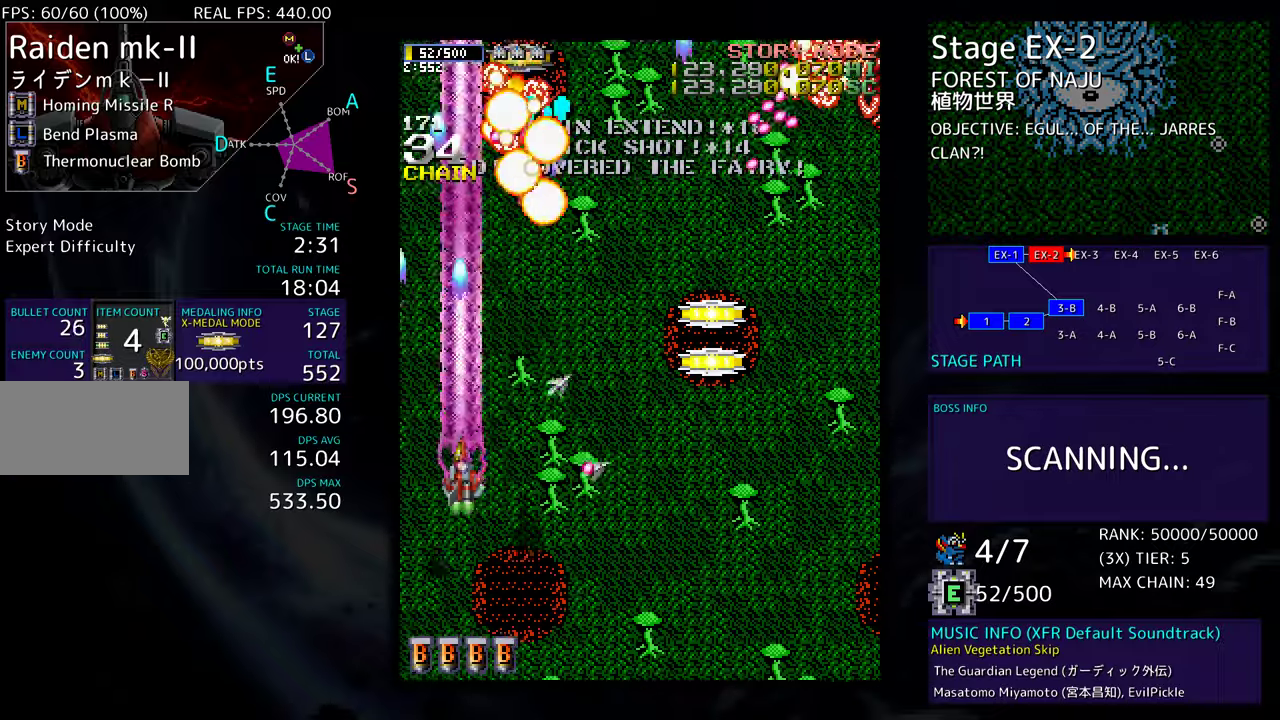
{"buttons": [], "events": [[50, "DPAD_RIGHT", "down"], [150, "DPAD_DOWN", "up"], [150, "DPAD_RIGHT", "up"], [267, "DPAD_DOWN", "down"], [267, "DPAD_RIGHT", "down"], [317, "DPAD_RIGHT", "up"], [333, "DPAD_DOWN", "up"], [417, "DPAD_DOWN", "down"], [417, "DPAD_RIGHT", "down"], [500, "DPAD_DOWN", "up"], [500, "DPAD_RIGHT", "up"]]}
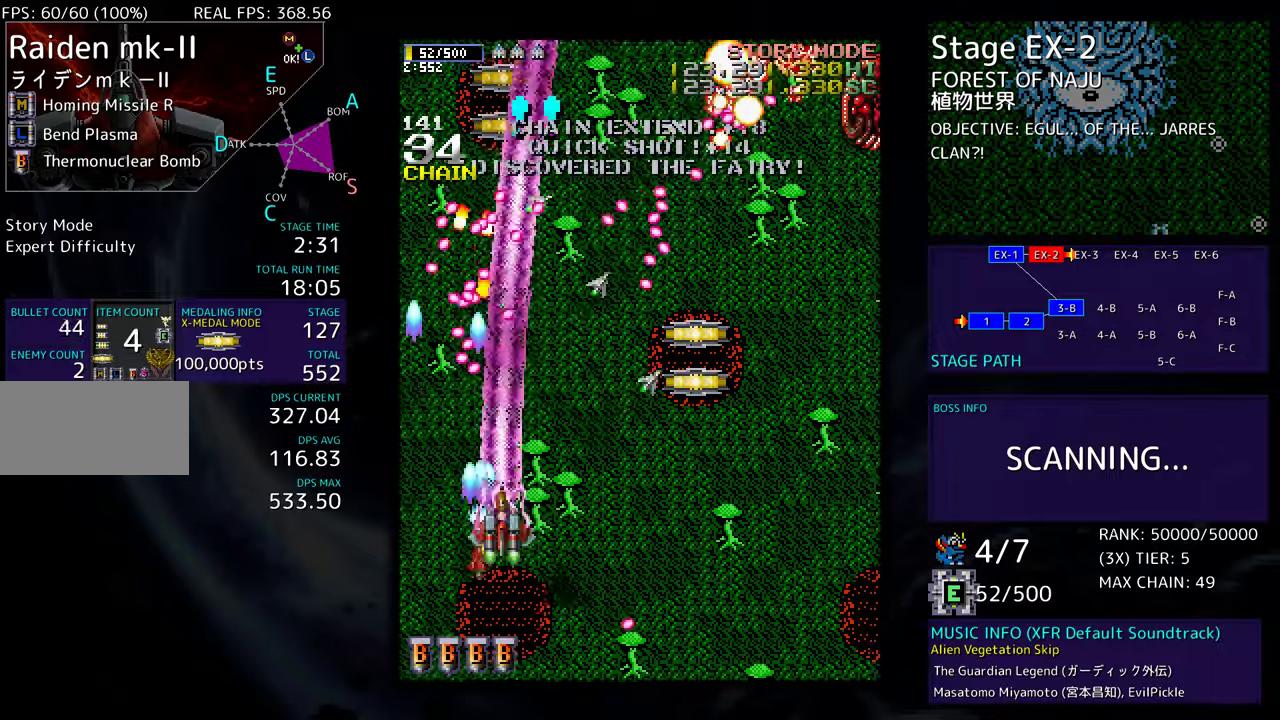
{"buttons": ["DPAD_UP", "DPAD_RIGHT"], "events": [[67, "DPAD_DOWN", "down"], [67, "DPAD_RIGHT", "down"], [150, "DPAD_DOWN", "up"], [150, "DPAD_RIGHT", "up"], [250, "DPAD_DOWN", "down"], [250, "DPAD_RIGHT", "down"], [400, "DPAD_DOWN", "up"], [450, "DPAD_UP", "down"]]}
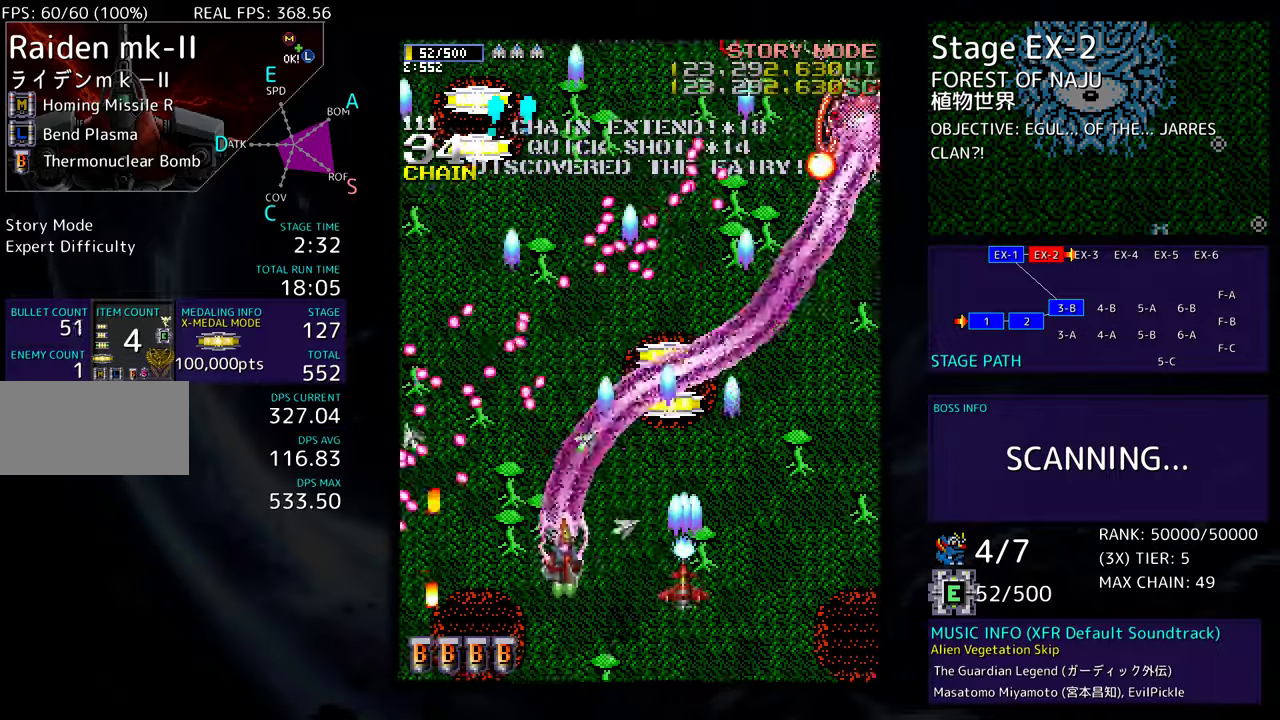
{"buttons": ["DPAD_UP", "DPAD_RIGHT"], "events": []}
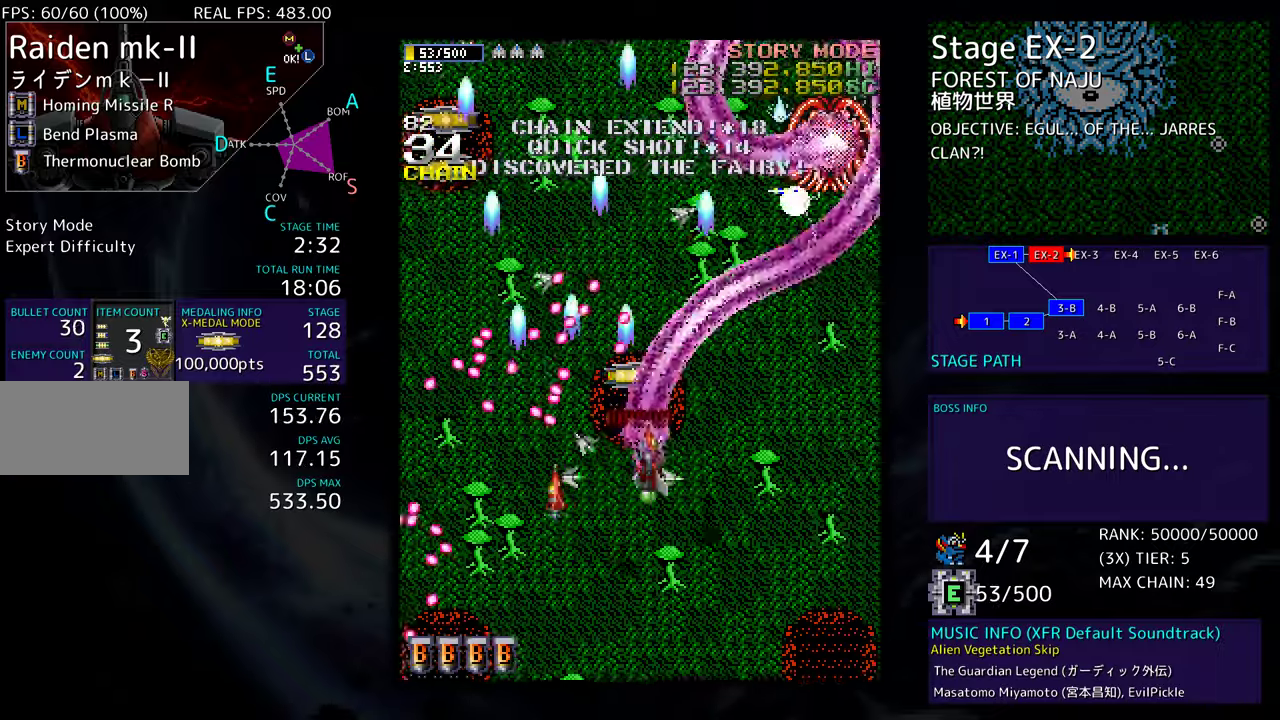
{"buttons": ["DPAD_DOWN", "DPAD_RIGHT"], "events": [[133, "DPAD_UP", "up"], [217, "DPAD_DOWN", "down"]]}
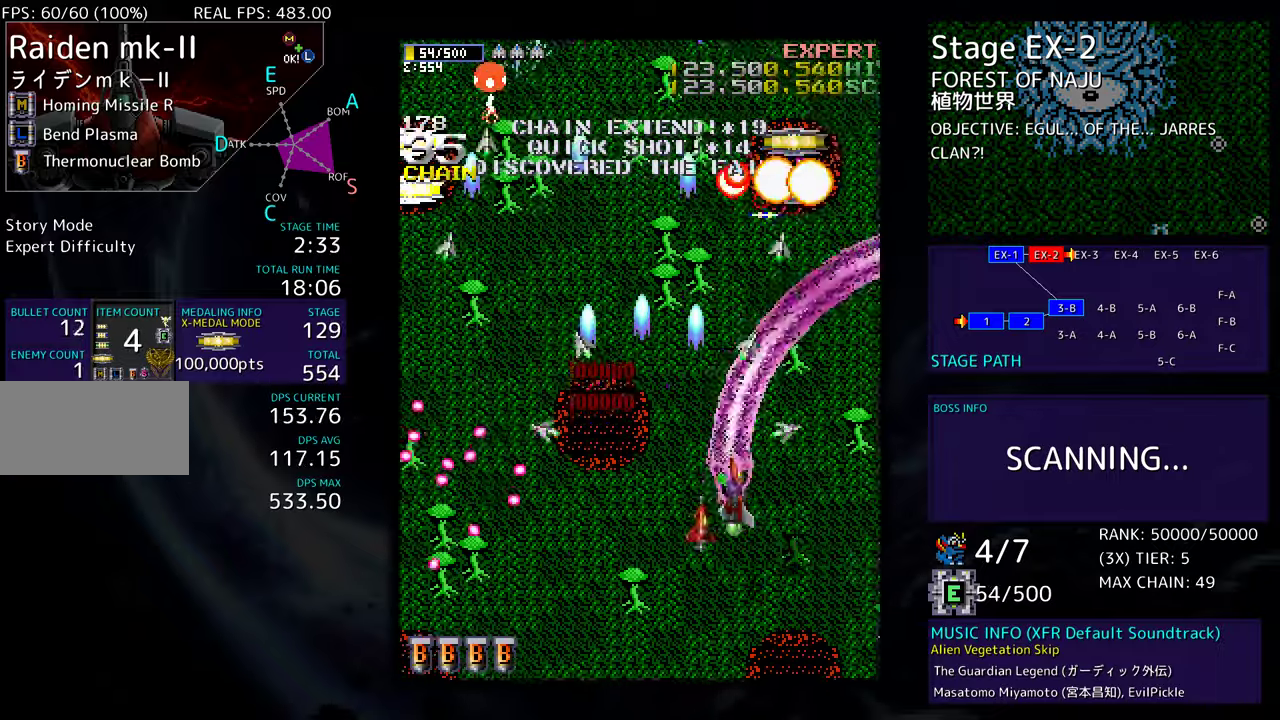
{"buttons": ["DPAD_DOWN", "DPAD_LEFT"], "events": [[17, "DPAD_RIGHT", "up"], [50, "DPAD_LEFT", "down"], [67, "DPAD_DOWN", "up"], [317, "DPAD_DOWN", "down"]]}
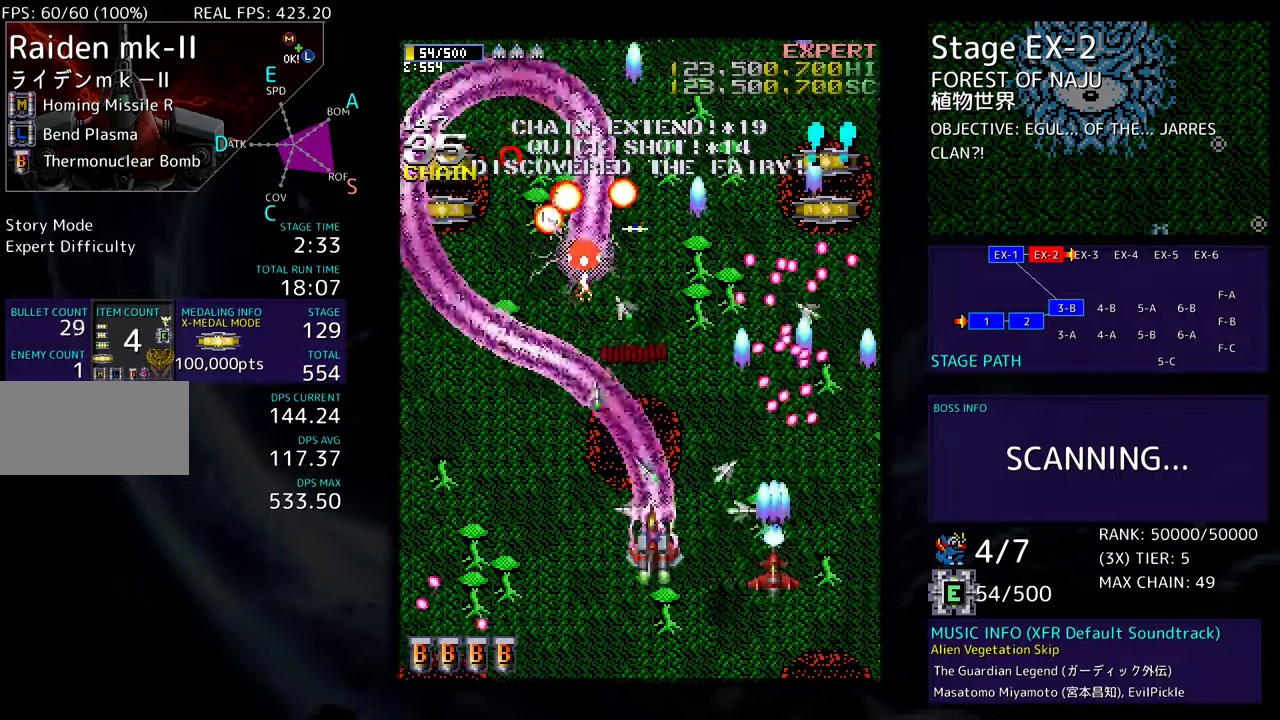
{"buttons": ["DPAD_DOWN", "DPAD_LEFT"], "events": []}
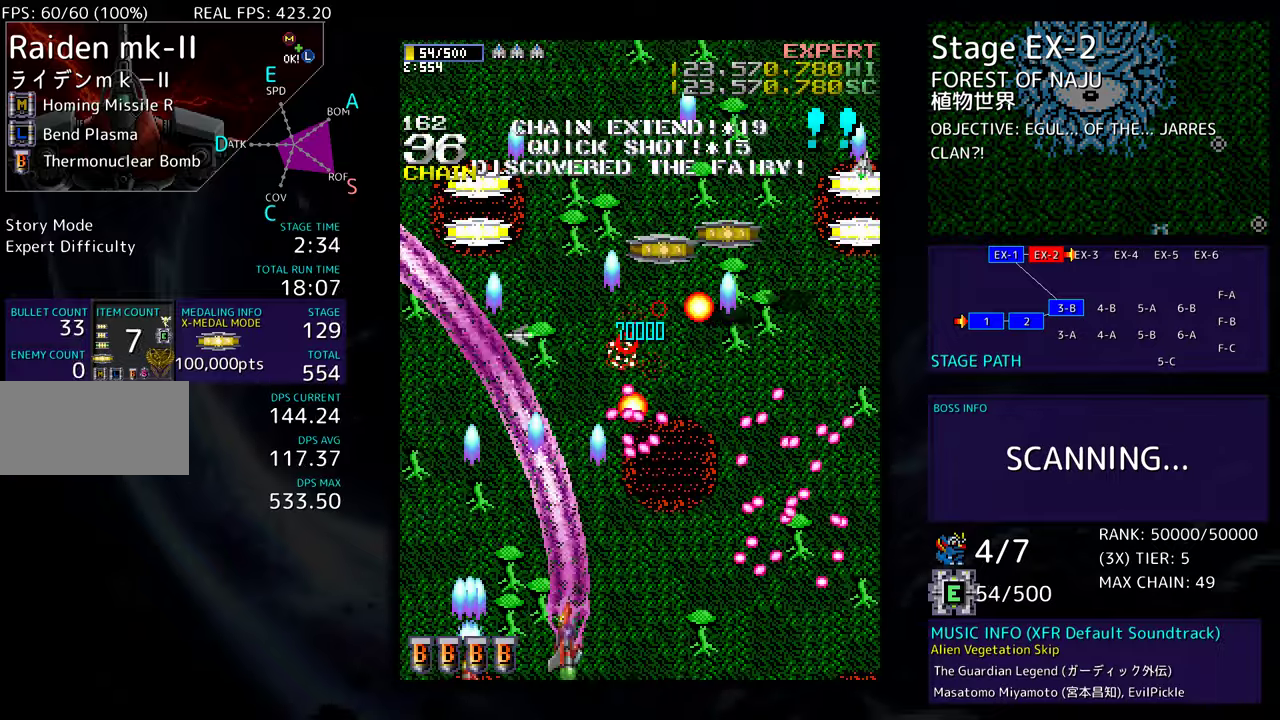
{"buttons": ["DPAD_UP"], "events": [[50, "DPAD_DOWN", "up"], [100, "DPAD_UP", "down"], [500, "DPAD_LEFT", "up"]]}
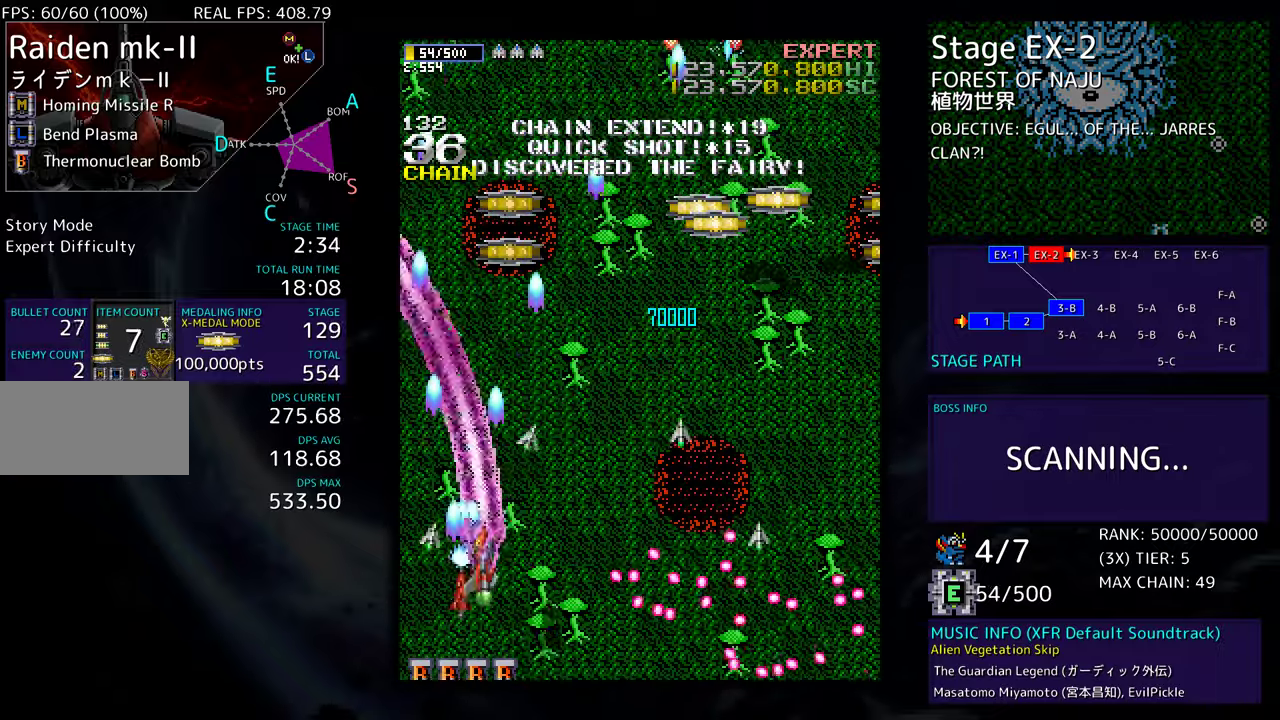
{"buttons": ["DPAD_UP", "DPAD_LEFT"], "events": [[67, "DPAD_RIGHT", "down"], [450, "DPAD_RIGHT", "up"], [483, "DPAD_LEFT", "down"]]}
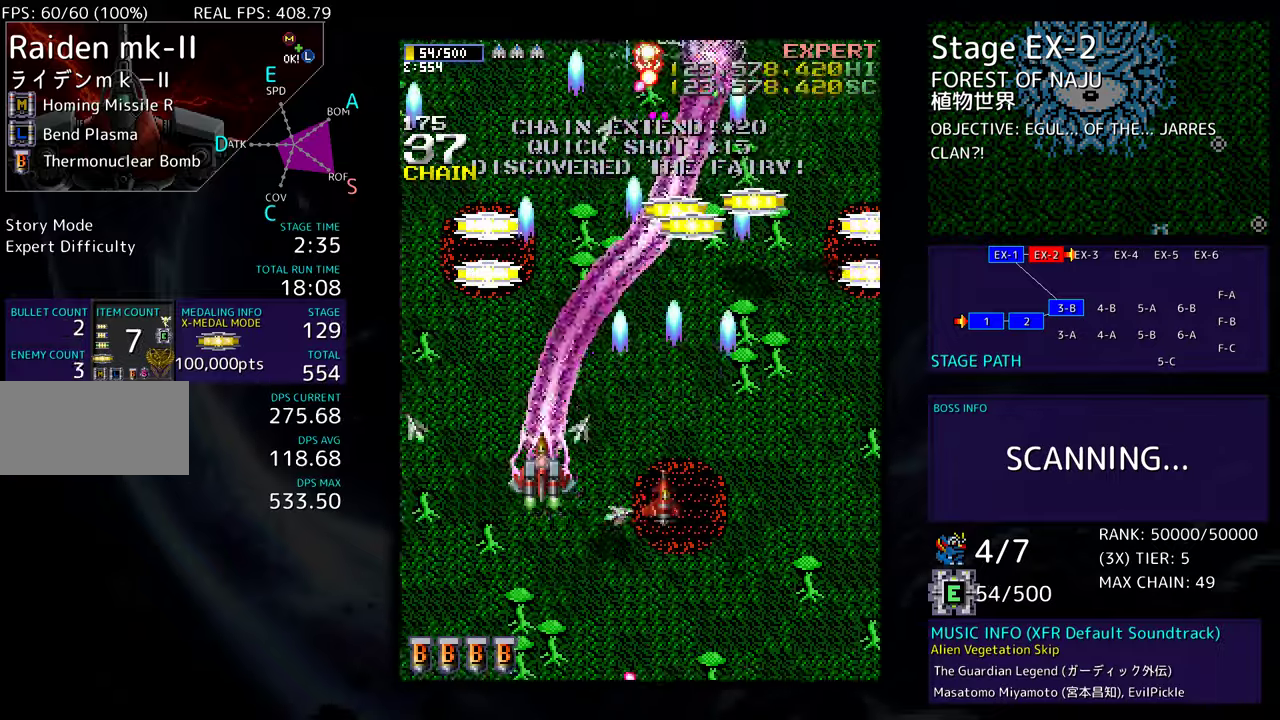
{"buttons": ["DPAD_DOWN", "DPAD_RIGHT"]}
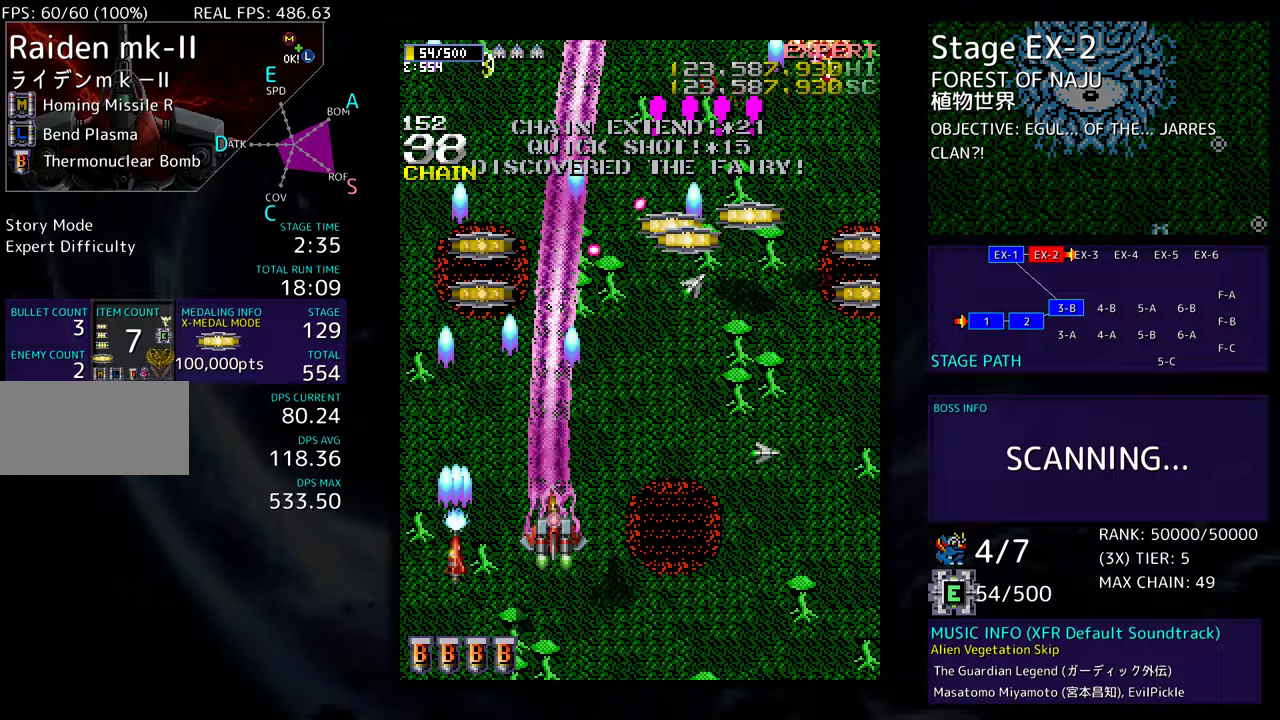
{"buttons": ["DPAD_UP"], "events": [[267, "DPAD_DOWN", "up"], [333, "DPAD_UP", "down"], [400, "DPAD_RIGHT", "up"]]}
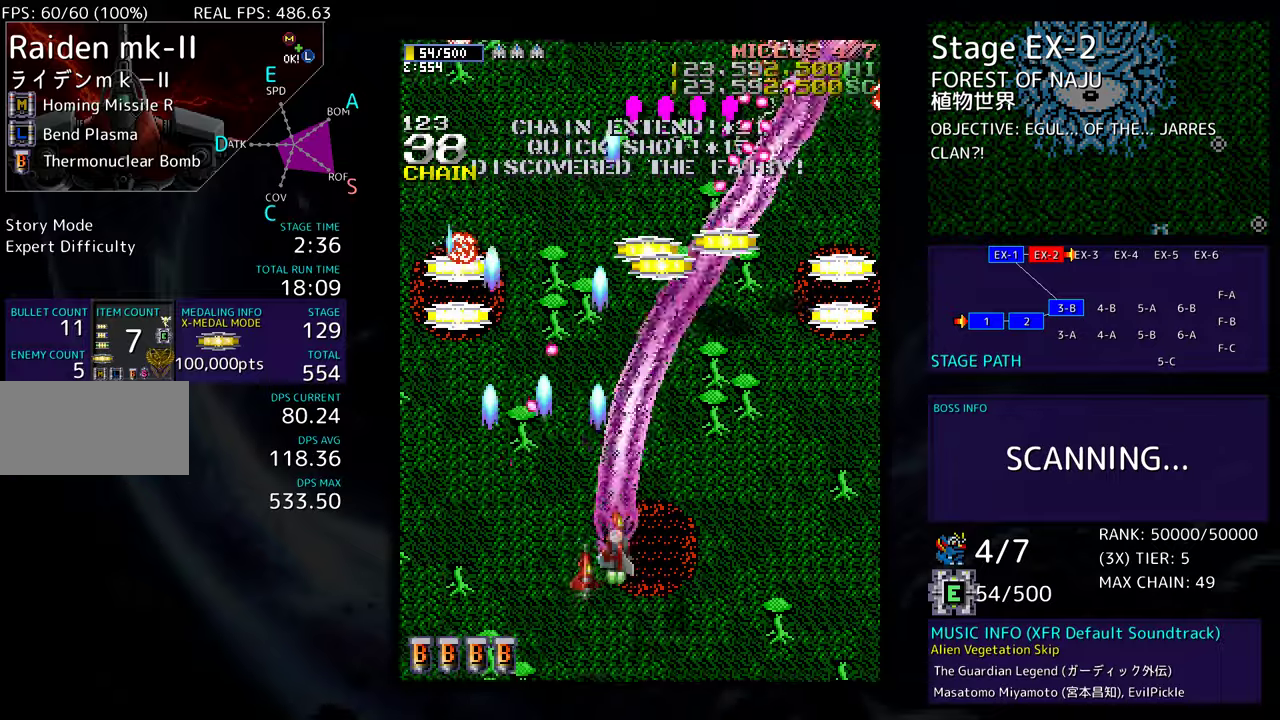
{"buttons": ["DPAD_LEFT"]}
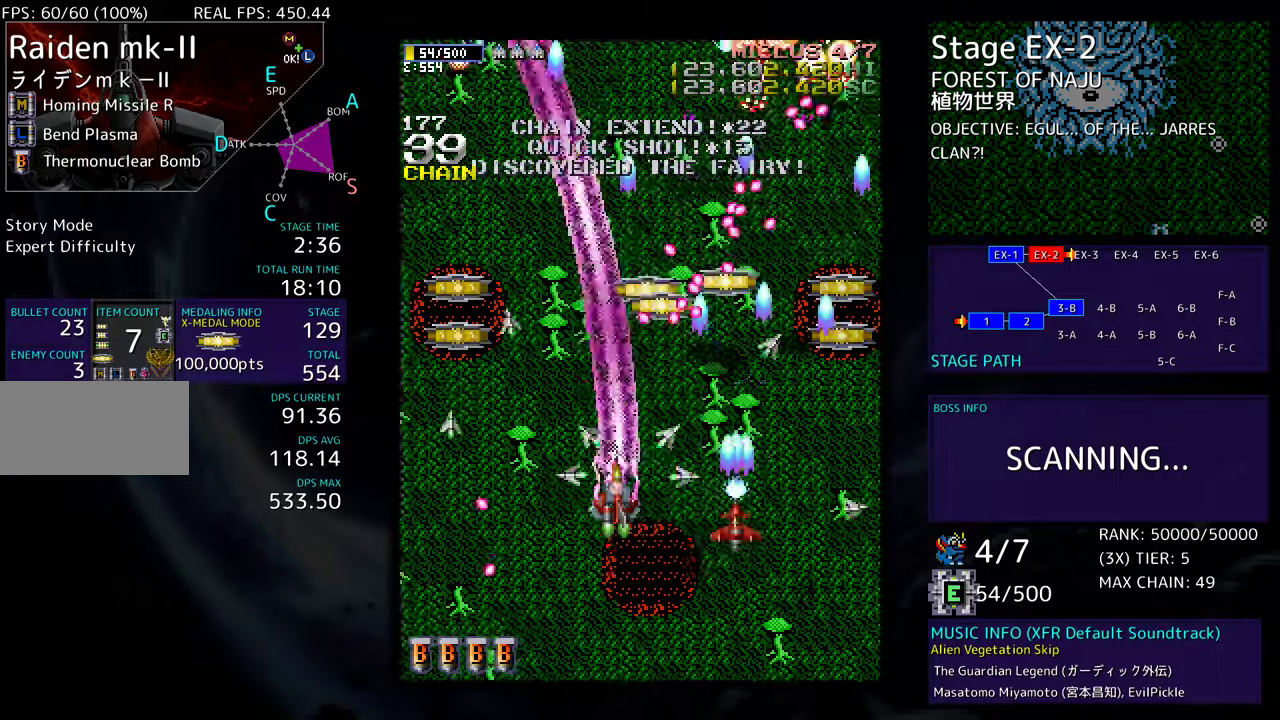
{"buttons": ["DPAD_RIGHT"], "events": [[67, "DPAD_LEFT", "up"], [67, "DPAD_RIGHT", "down"], [100, "DPAD_DOWN", "down"], [317, "DPAD_DOWN", "up"]]}
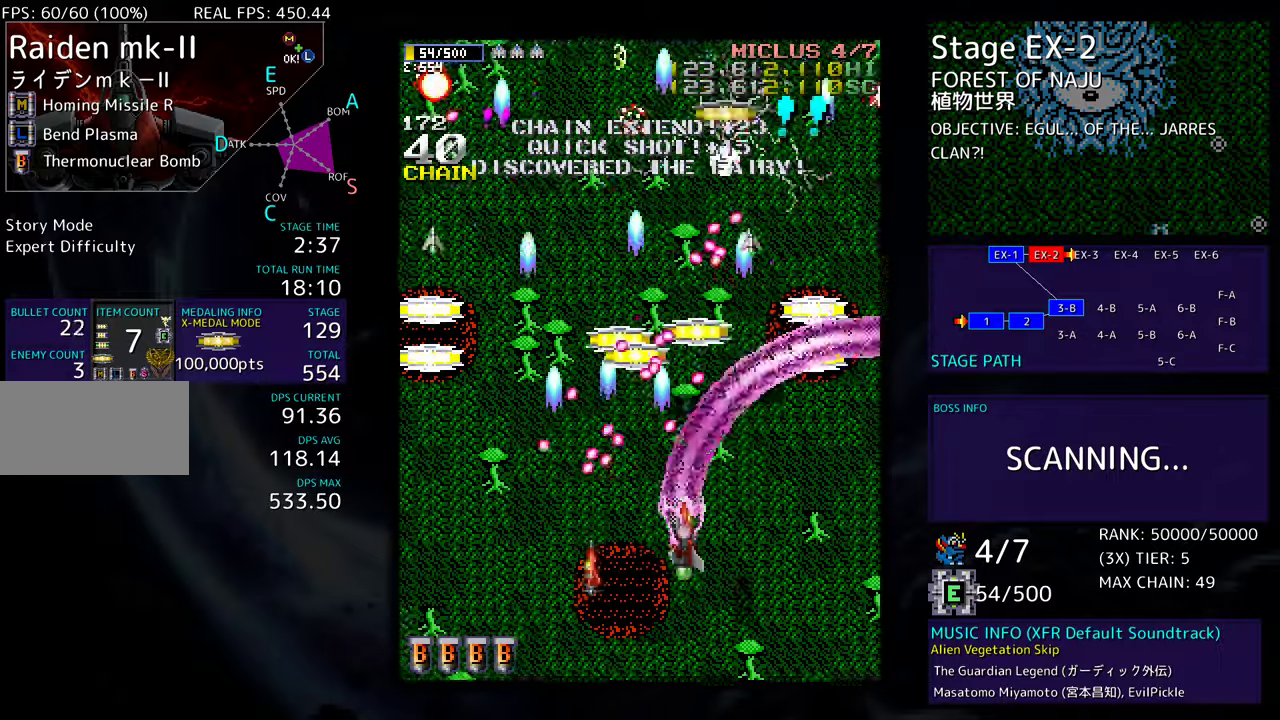
{"buttons": [], "events": [[233, "DPAD_RIGHT", "up"], [233, "DPAD_UP", "down"], [333, "DPAD_RIGHT", "down"], [333, "DPAD_UP", "up"], [383, "DPAD_DOWN", "down"], [467, "DPAD_DOWN", "up"], [467, "DPAD_RIGHT", "up"]]}
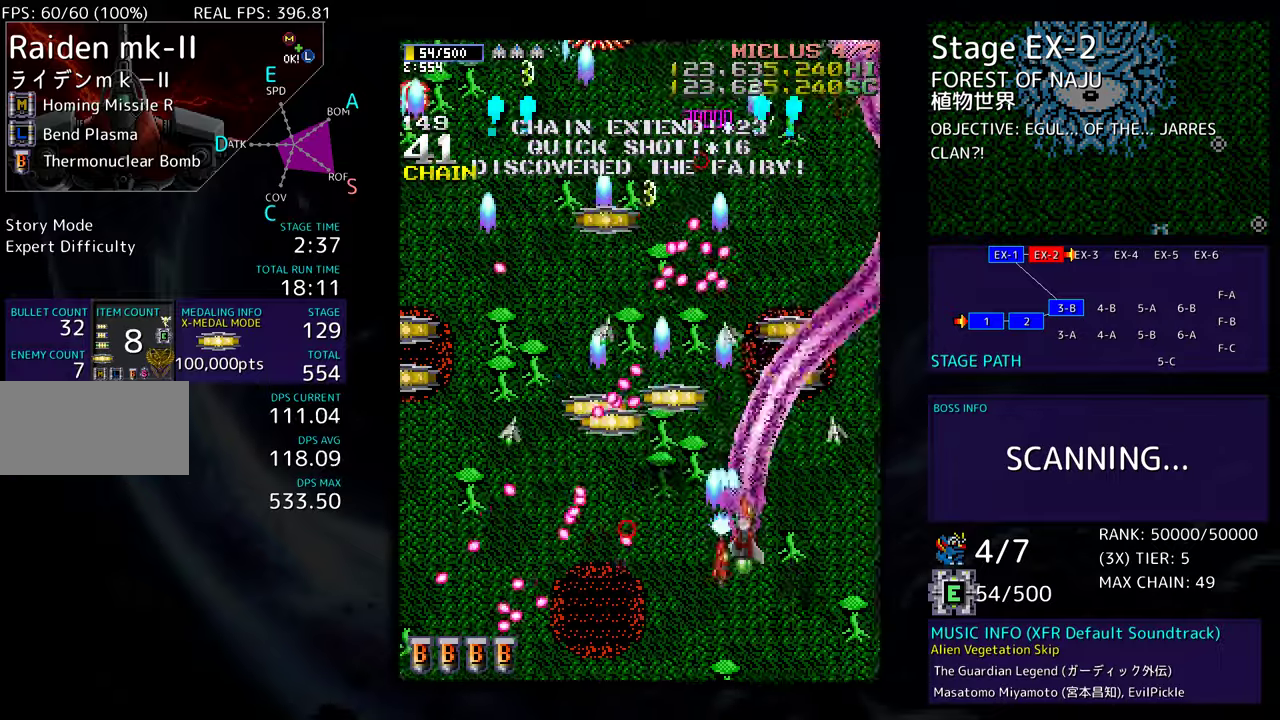
{"buttons": ["DPAD_DOWN"], "events": [[33, "DPAD_LEFT", "down"], [250, "DPAD_DOWN", "down"], [383, "DPAD_LEFT", "up"]]}
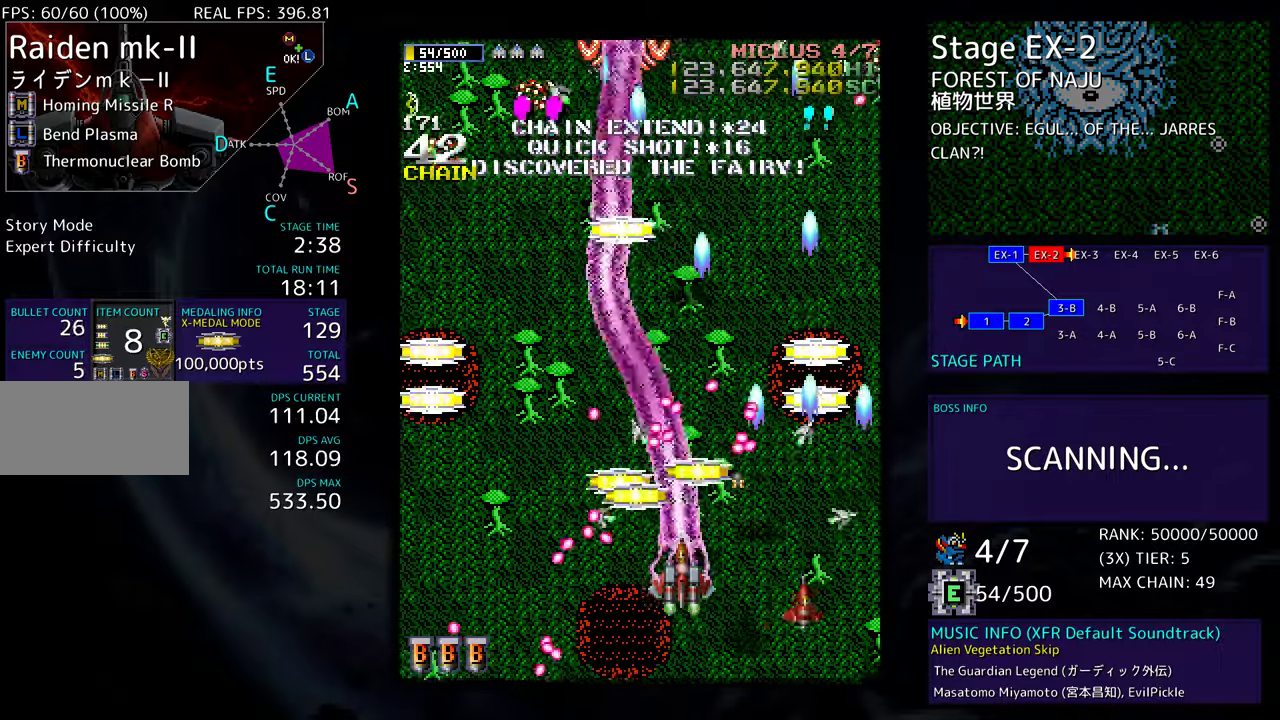
{"buttons": ["DPAD_UP"], "events": [[350, "DPAD_DOWN", "up"], [350, "DPAD_UP", "down"], [400, "DPAD_LEFT", "down"], [500, "DPAD_LEFT", "up"]]}
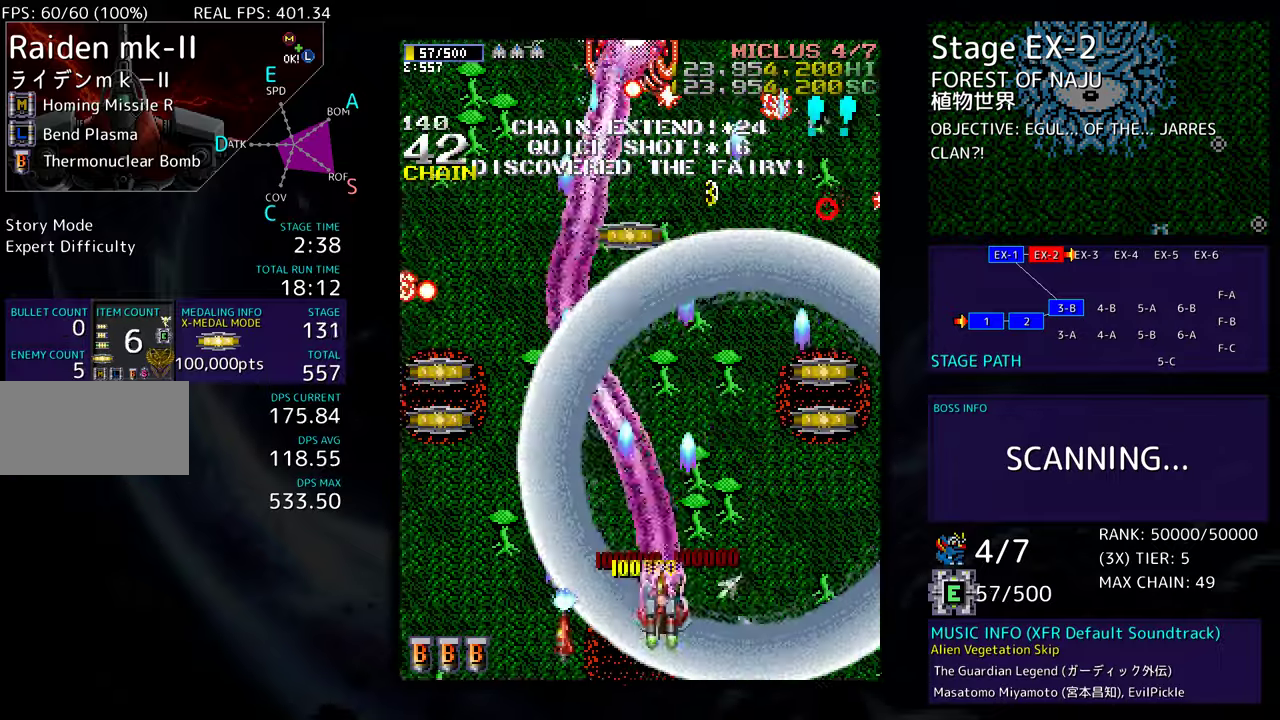
{"buttons": ["DPAD_UP"], "events": [[17, "DPAD_RIGHT", "down"], [50, "DPAD_UP", "up"], [117, "DPAD_UP", "down"], [167, "DPAD_RIGHT", "up"], [283, "DPAD_LEFT", "down"], [483, "DPAD_LEFT", "up"]]}
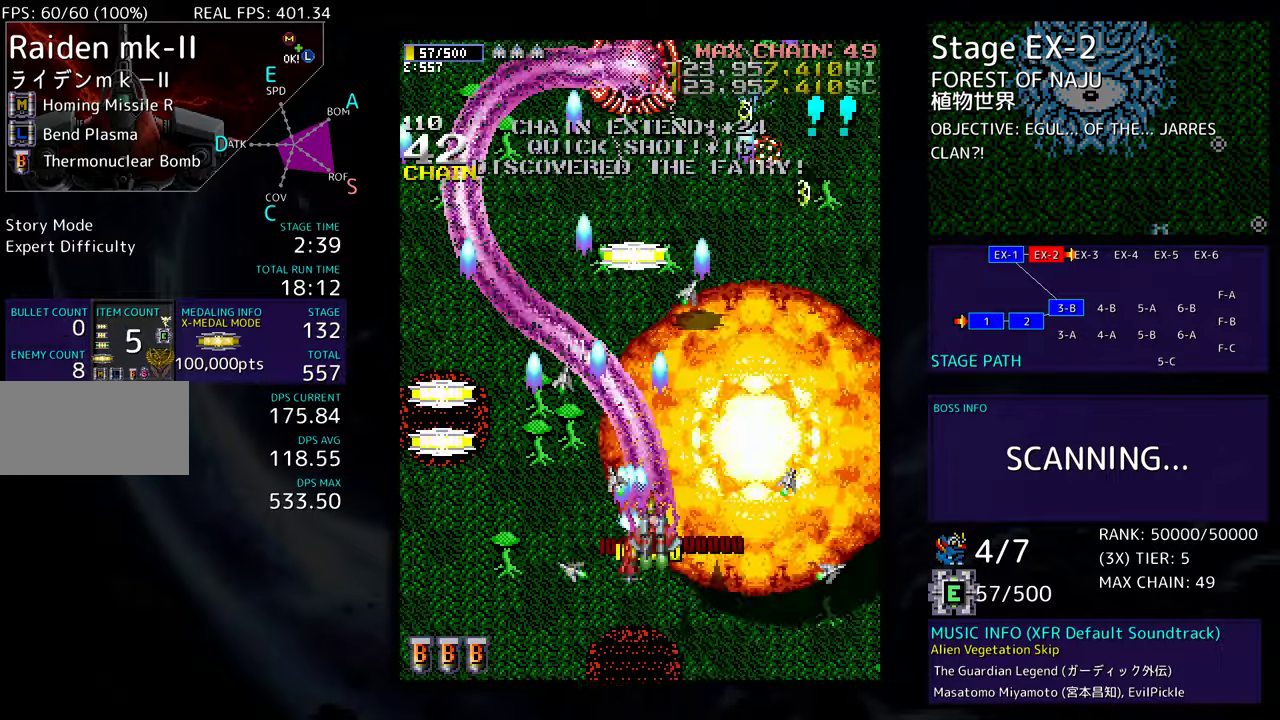
{"buttons": ["DPAD_DOWN"], "events": [[33, "DPAD_RIGHT", "down"], [117, "DPAD_RIGHT", "up"], [200, "DPAD_LEFT", "down"], [333, "DPAD_LEFT", "up"], [333, "DPAD_RIGHT", "down"], [333, "DPAD_UP", "up"], [383, "DPAD_DOWN", "down"], [450, "DPAD_RIGHT", "up"]]}
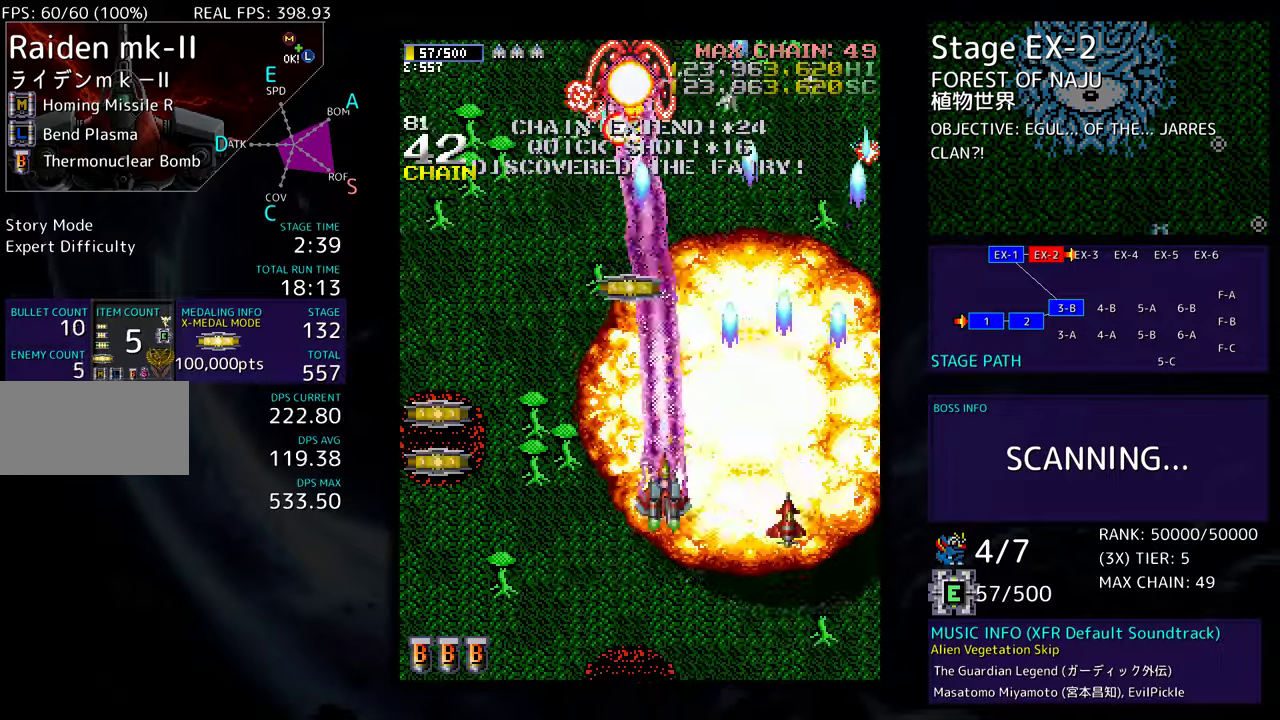
{"buttons": ["DPAD_LEFT"], "events": [[17, "DPAD_LEFT", "down"], [33, "DPAD_LEFT", "up"], [67, "DPAD_RIGHT", "down"], [267, "DPAD_DOWN", "up"], [317, "DPAD_RIGHT", "up"], [317, "DPAD_UP", "down"], [333, "DPAD_LEFT", "down"], [383, "DPAD_UP", "up"]]}
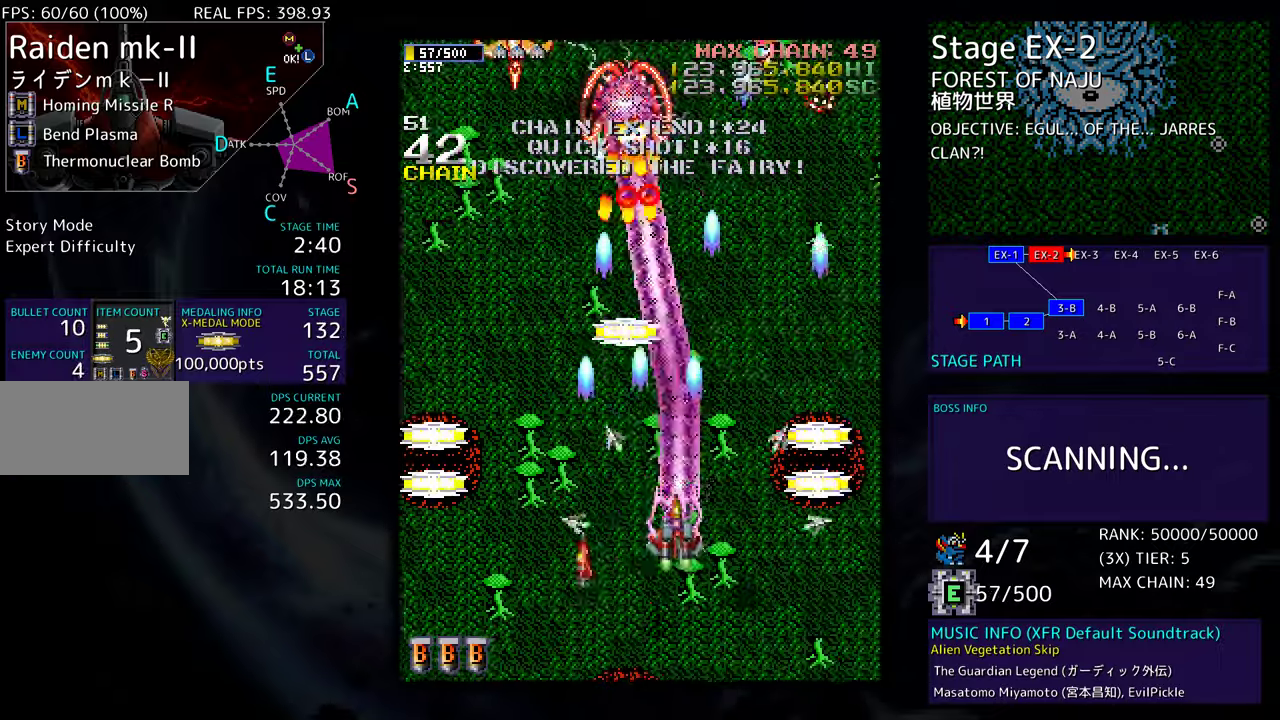
{"buttons": ["DPAD_UP", "DPAD_LEFT"], "events": [[17, "DPAD_DOWN", "down"], [367, "DPAD_DOWN", "up"], [433, "DPAD_UP", "down"]]}